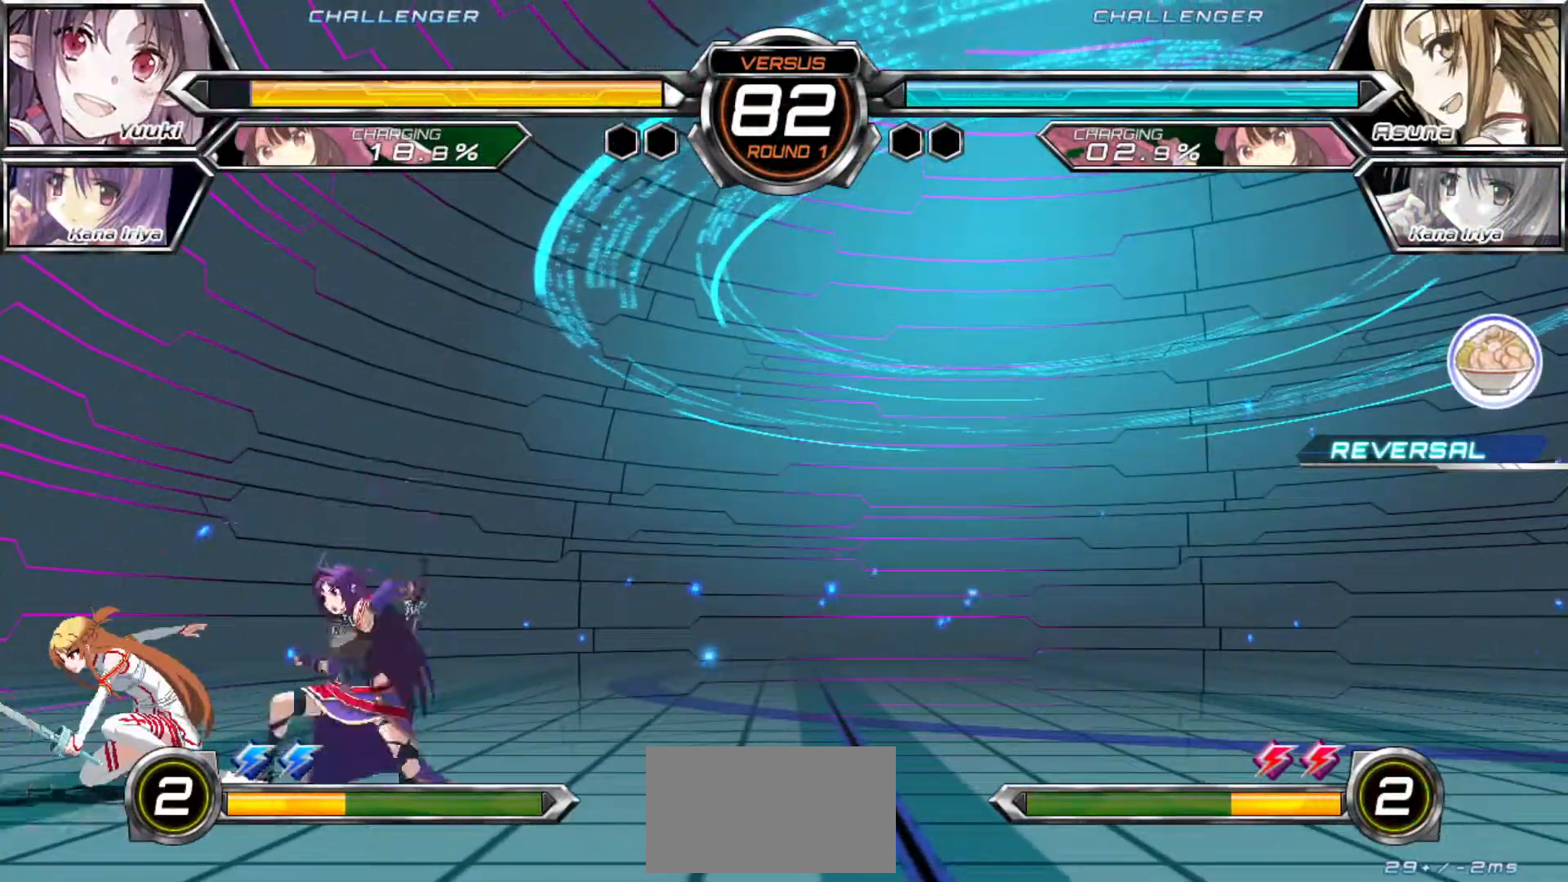
Gameplay with a controller (arcade stick); each line is a JSON object with the inputs held at the frame after it (dt_ms = milliseconds from this image to that frame). "events" lists button and stick changes between this image and that frame as [ms after this image, input, new state], when the widget could be followed in between. Not read: L3 R3.
{"dt_ms": 500, "buttons": [], "left_stick": "center", "events": [[67, "R1", "down"], [117, "R1", "up"], [183, "left_stick", "right"], [283, "left_stick", "down"], [367, "left_stick", "left"], [400, "R1", "down"], [433, "left_stick", "center"], [450, "R1", "up"]]}
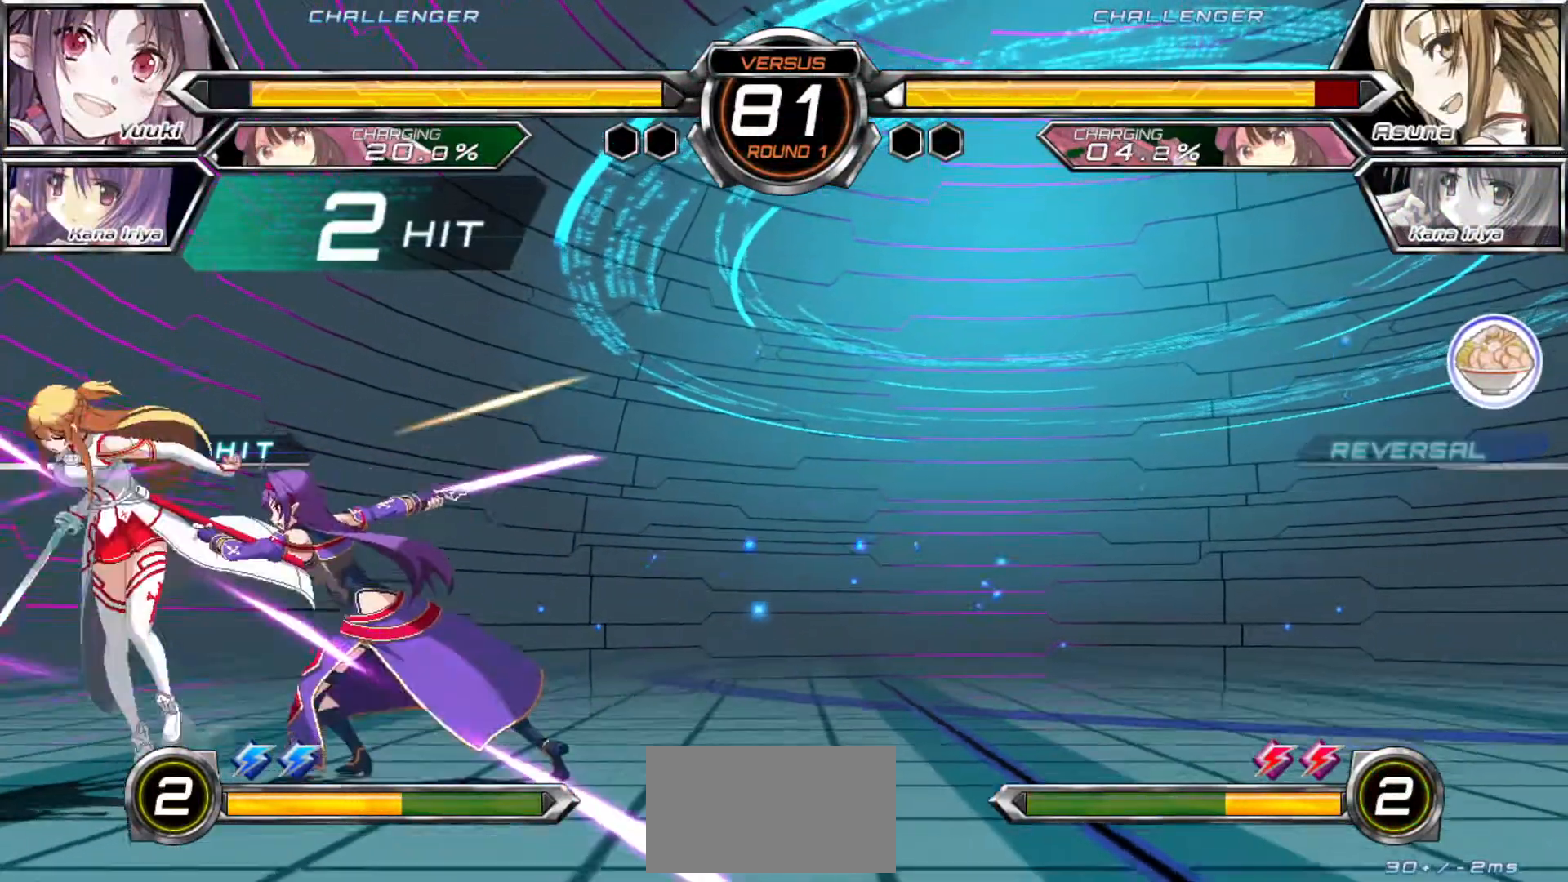
{"dt_ms": 500, "buttons": [], "left_stick": "center", "events": []}
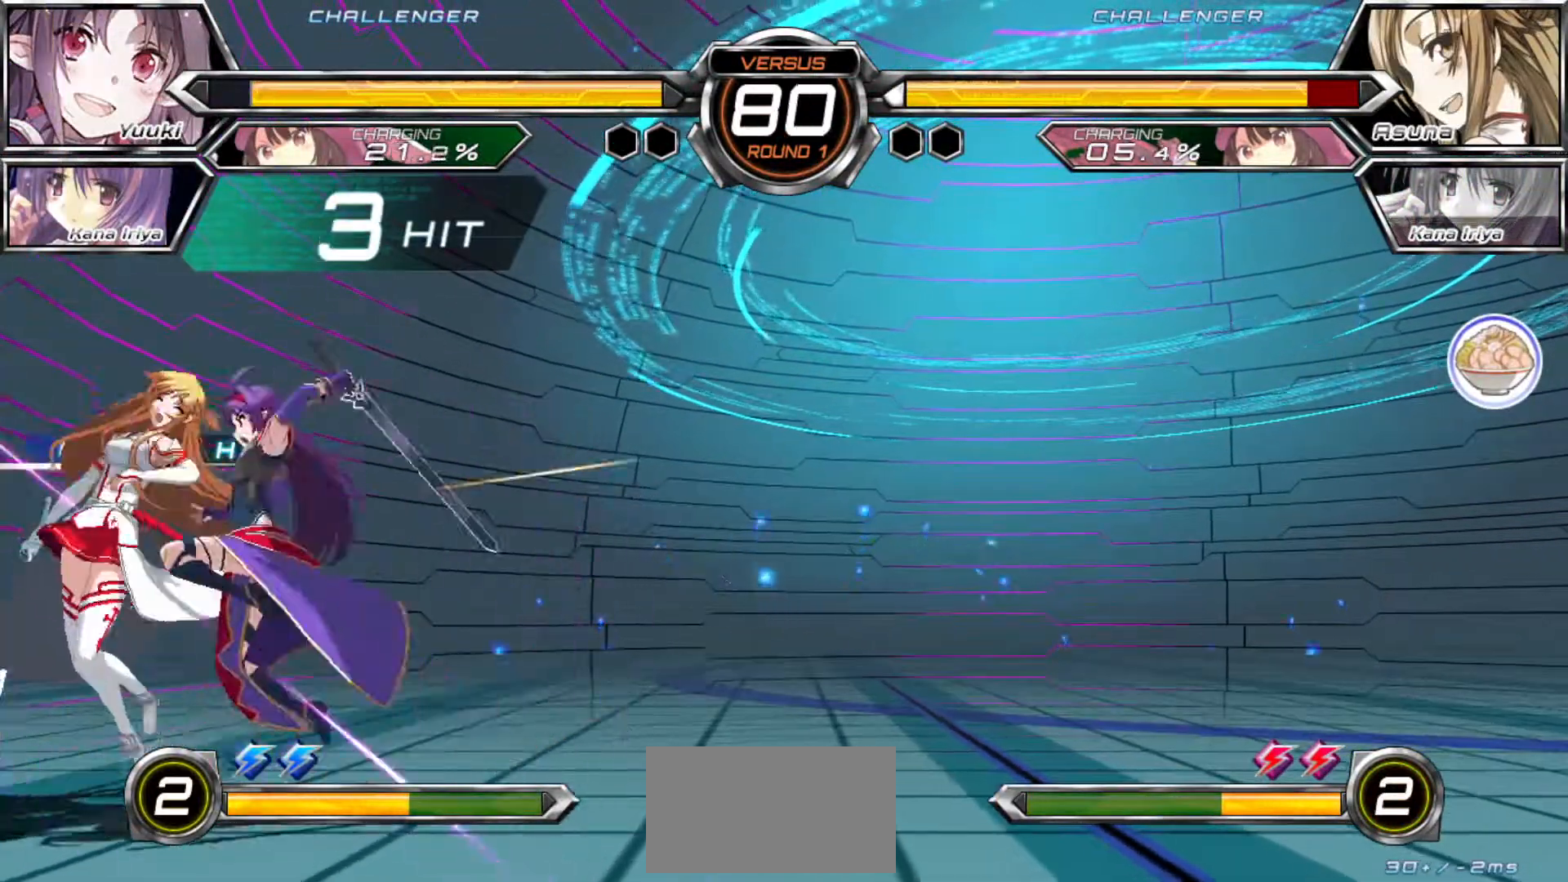
{"dt_ms": 500, "buttons": [], "left_stick": "center", "events": []}
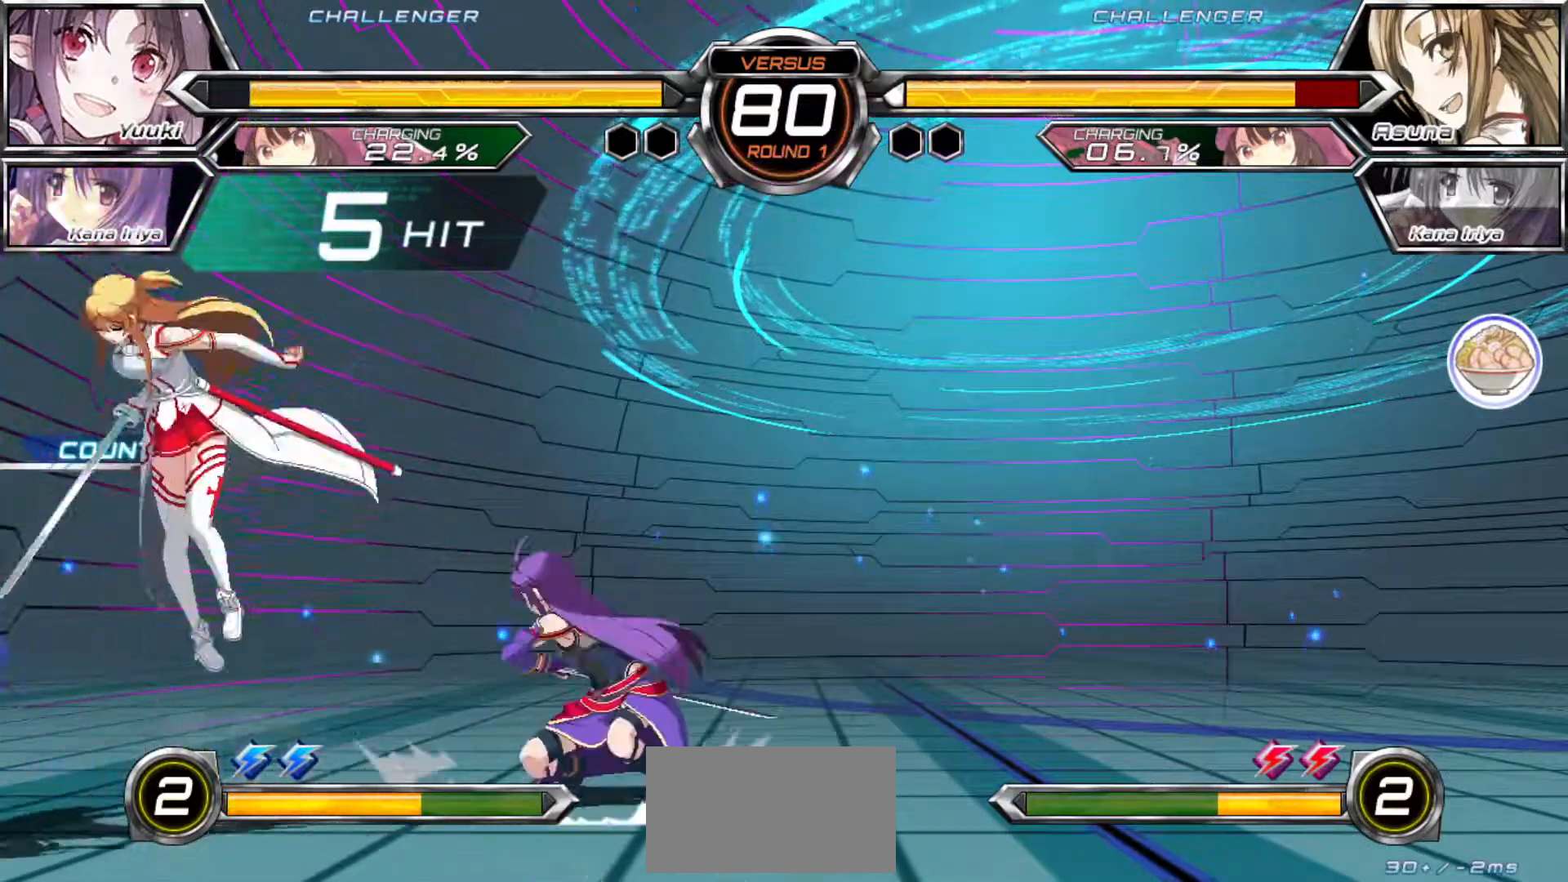
{"dt_ms": 1000, "buttons": [], "left_stick": "center"}
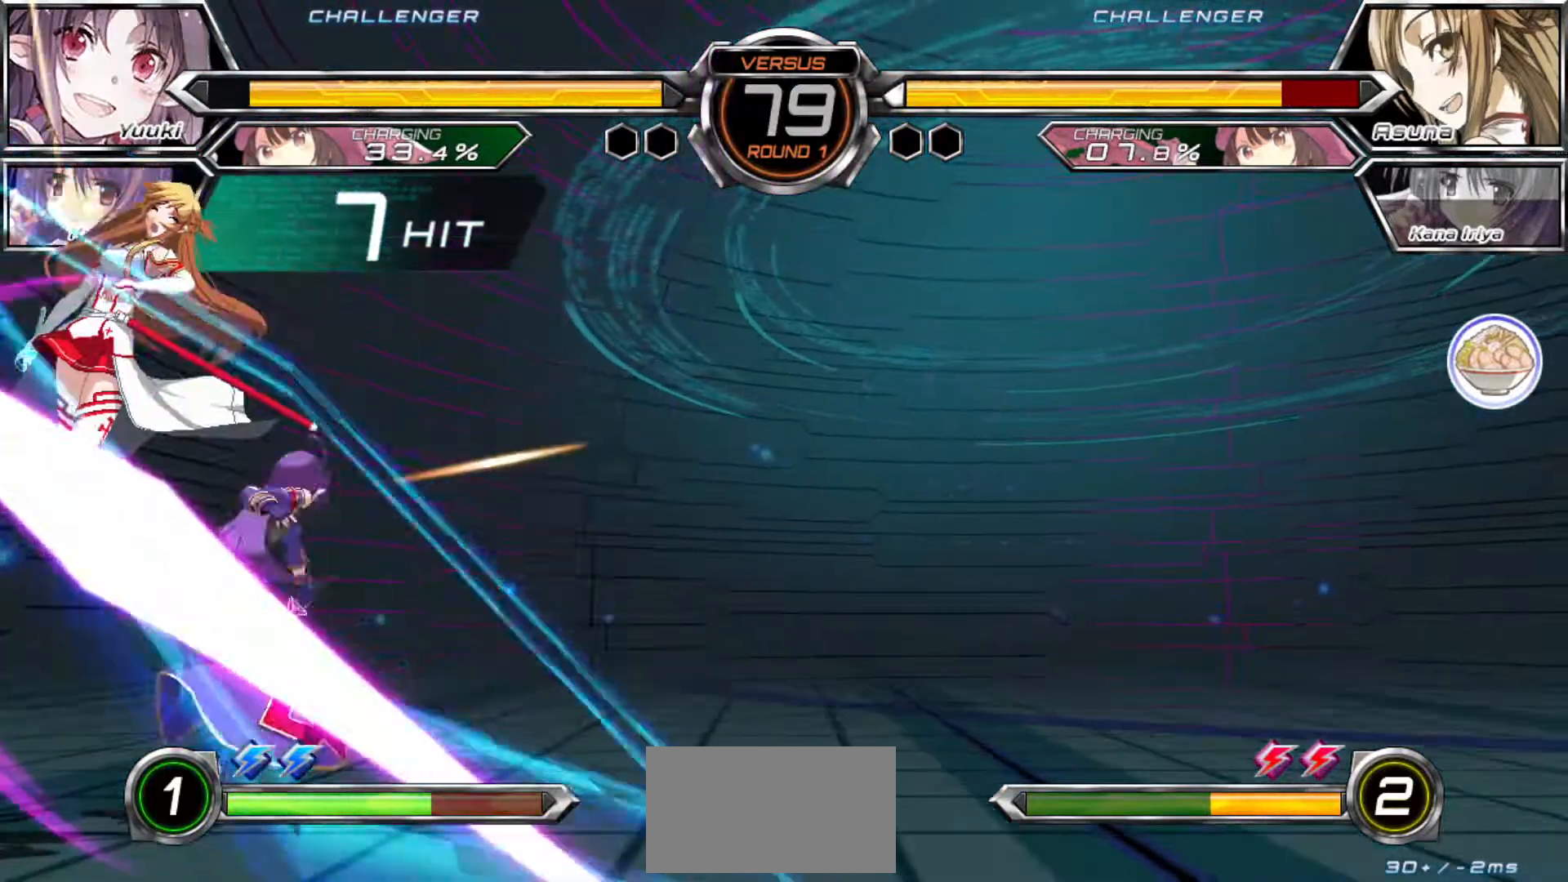
{"dt_ms": 500, "buttons": [], "left_stick": "center", "events": []}
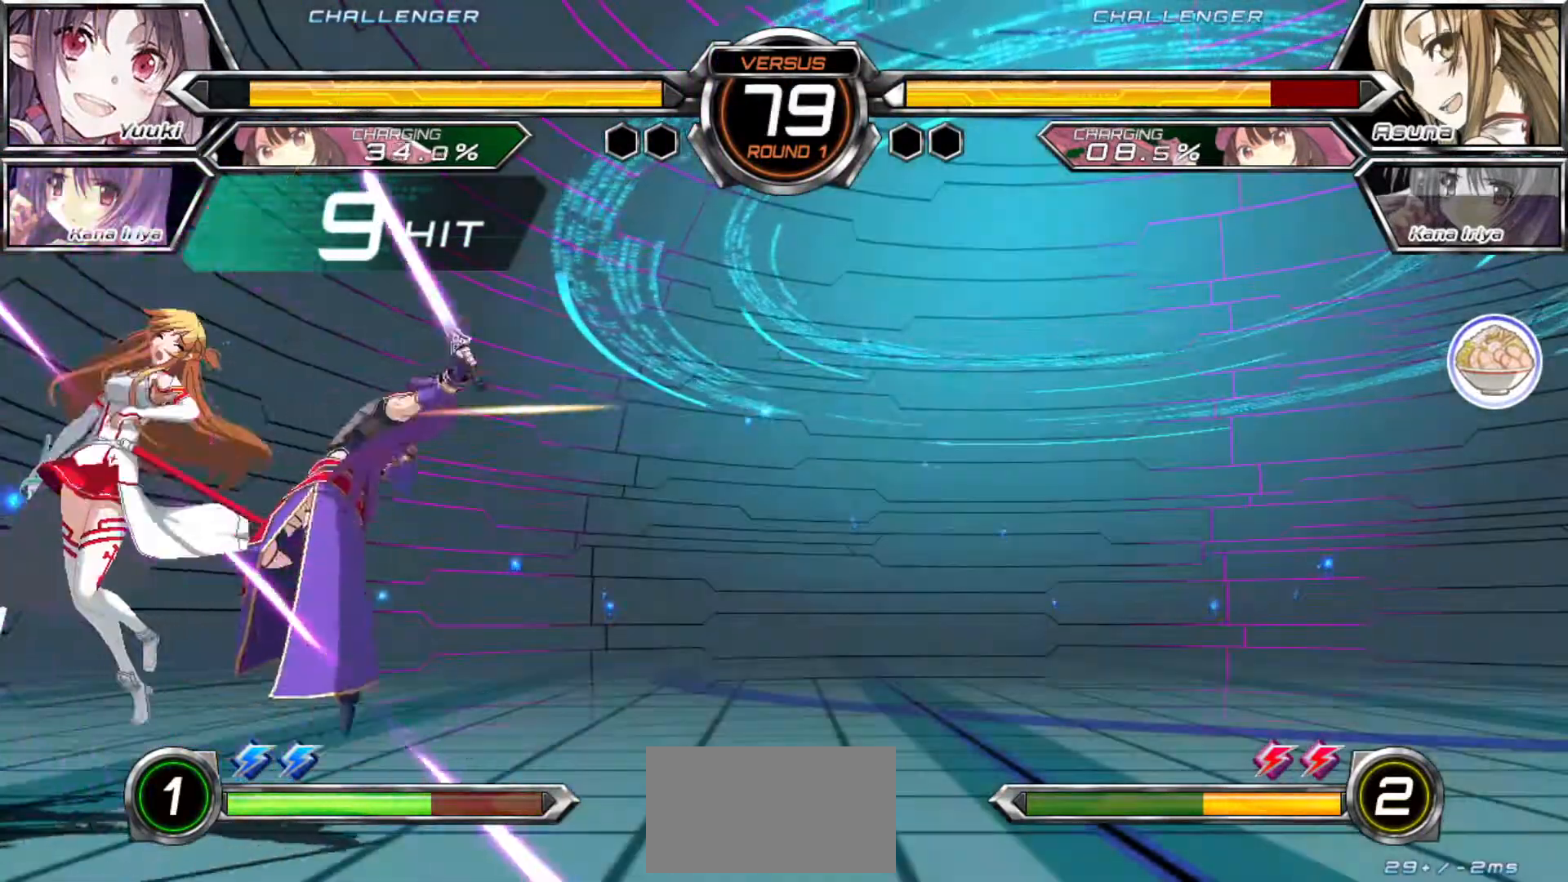
{"dt_ms": 1000, "buttons": [], "left_stick": "center"}
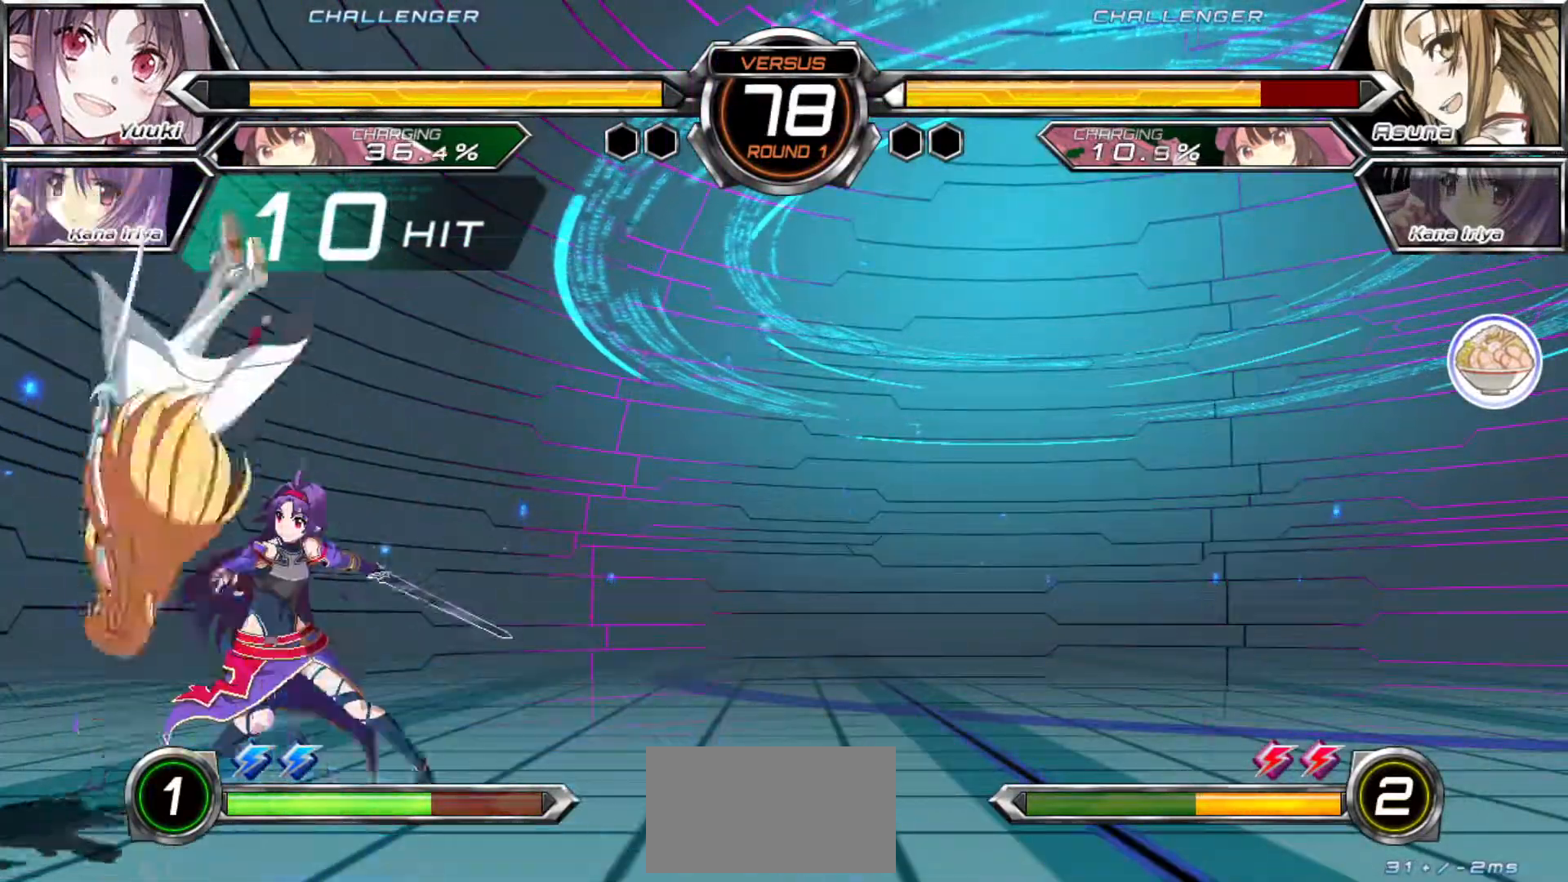
{"dt_ms": 1000, "buttons": [], "left_stick": "down-right"}
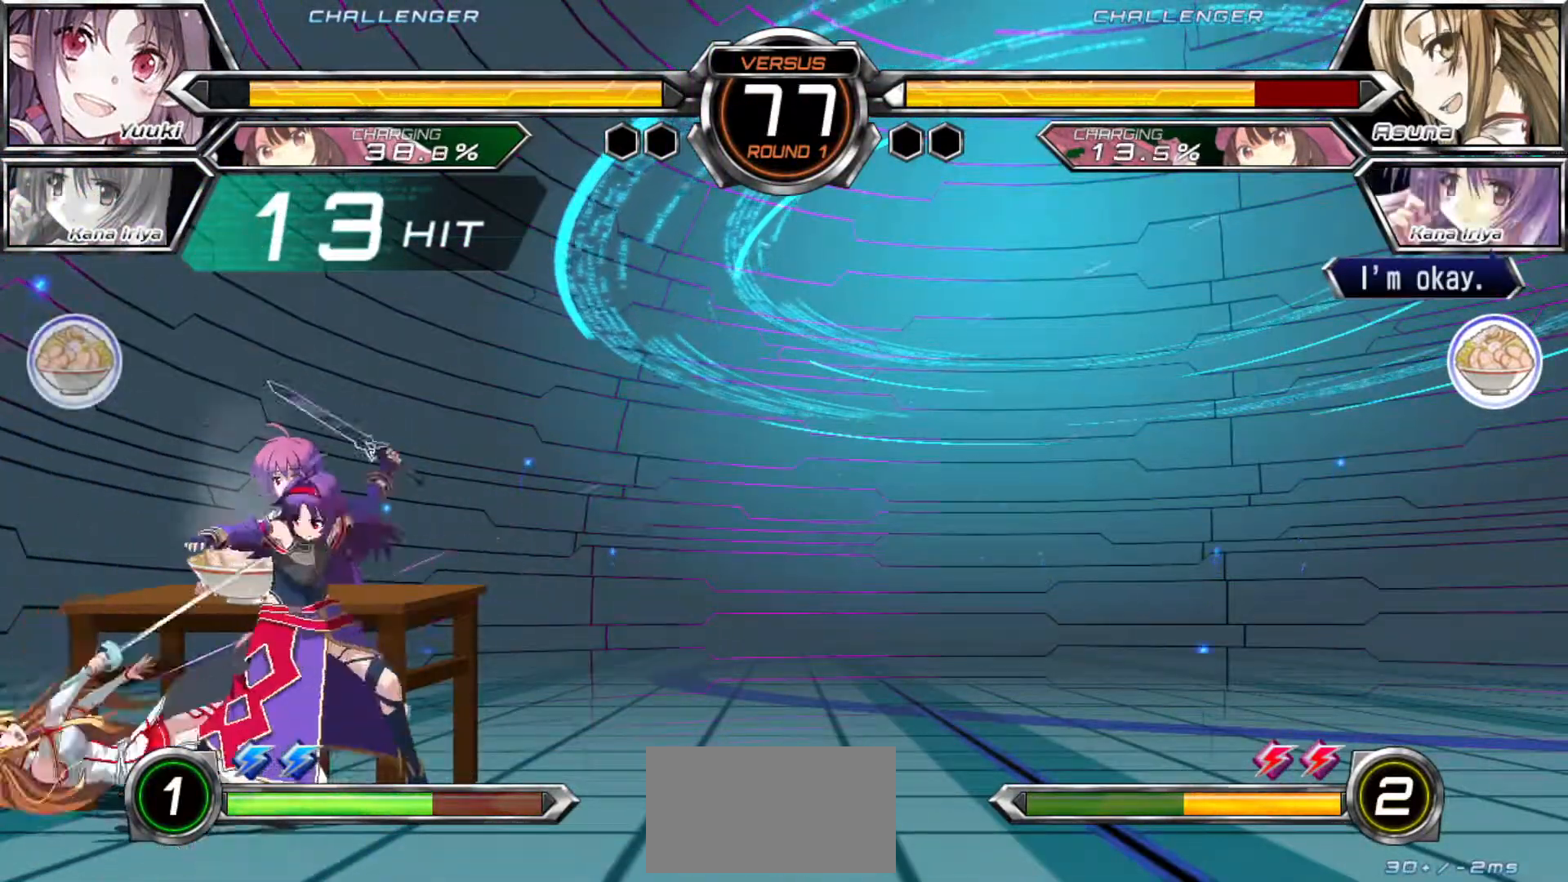
{"dt_ms": 500, "buttons": [], "left_stick": "down-right", "events": [[50, "R1", "down"], [100, "R1", "up"]]}
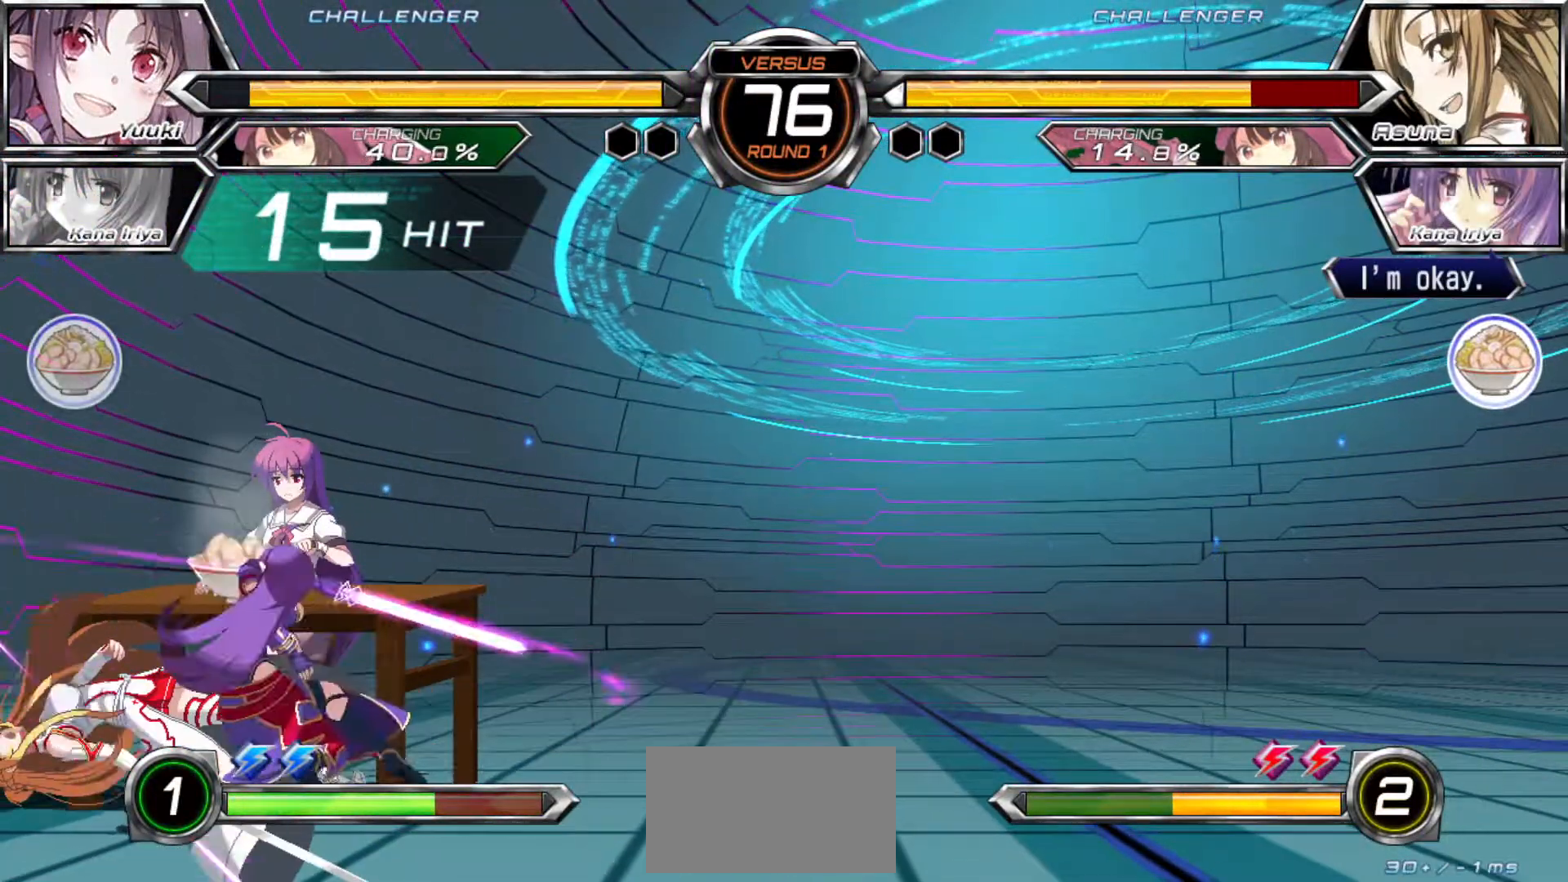
{"dt_ms": 1000, "buttons": [], "left_stick": "right"}
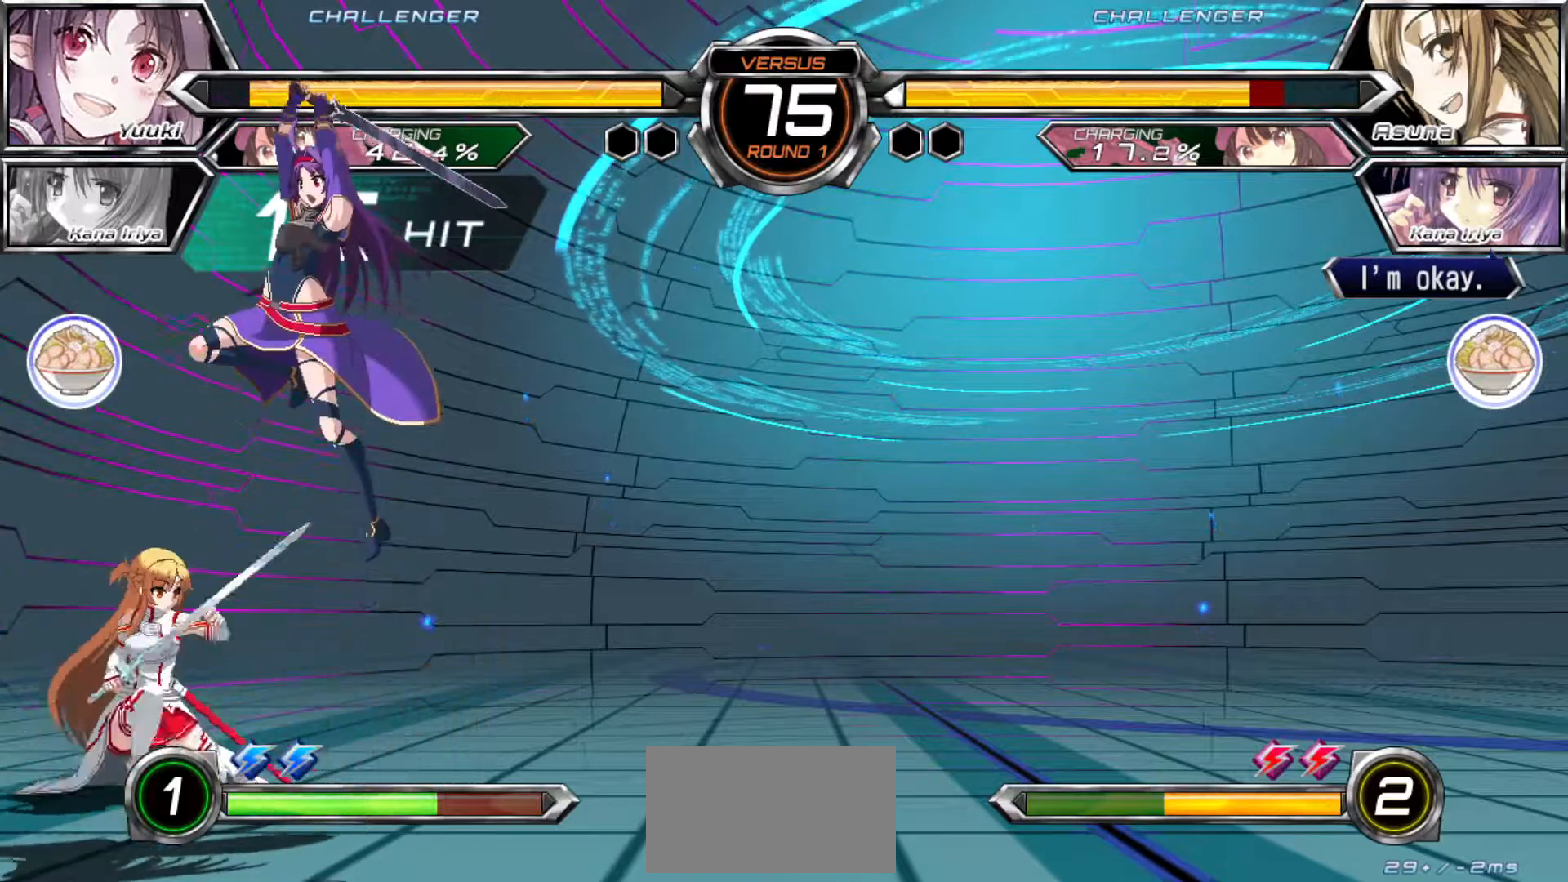
{"dt_ms": 500, "buttons": [], "left_stick": "right", "events": []}
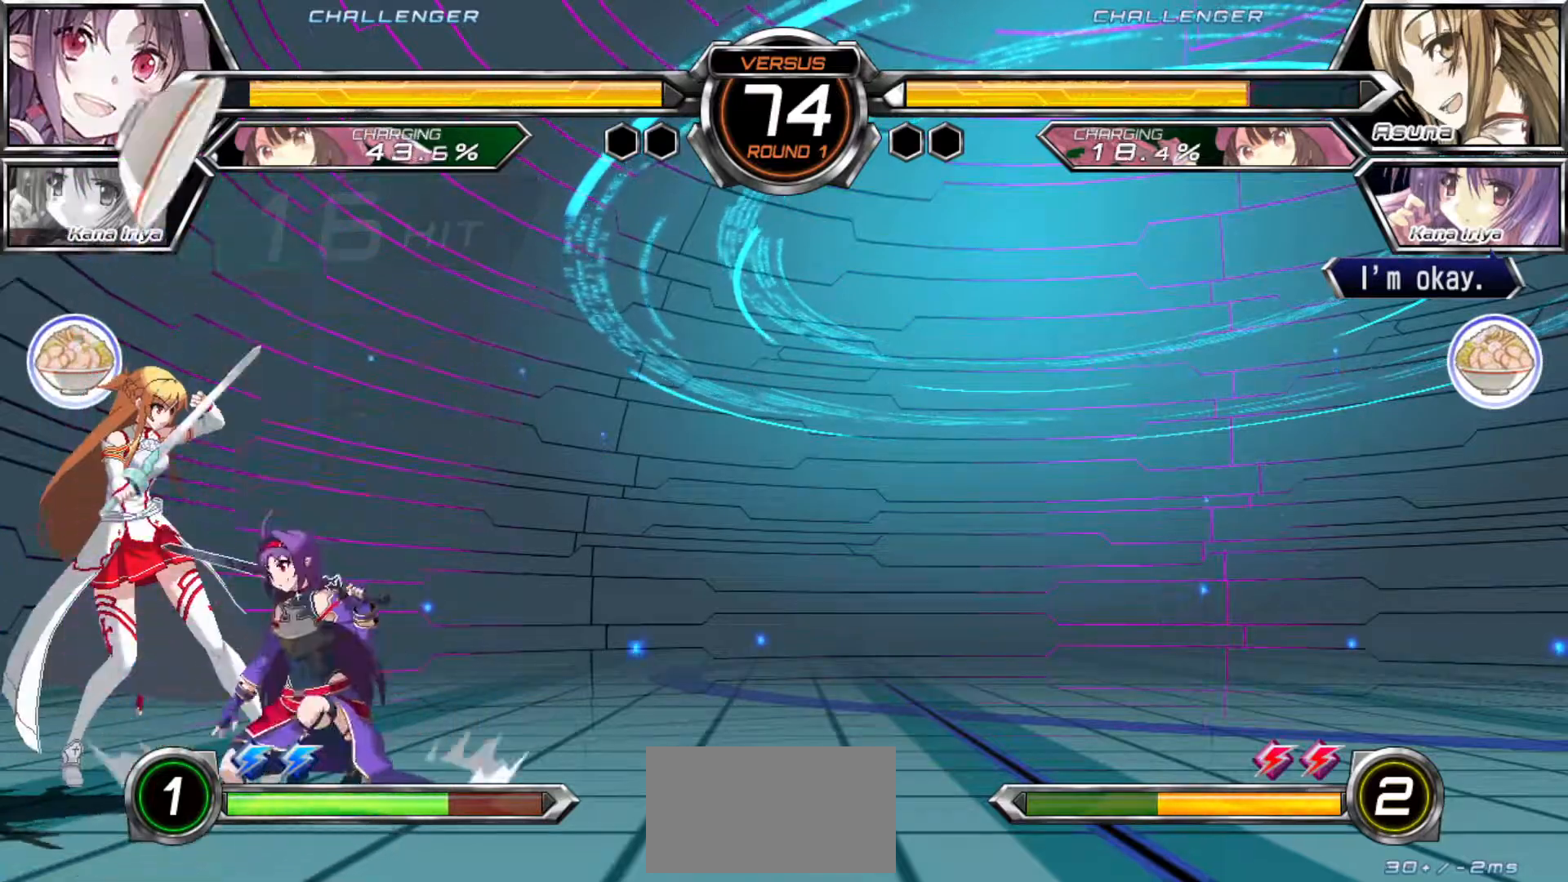
{"dt_ms": 500, "buttons": [], "left_stick": "down-right", "events": [[117, "left_stick", "left"], [233, "left_stick", "down-right"], [250, "SQUARE", "down"], [317, "SQUARE", "up"]]}